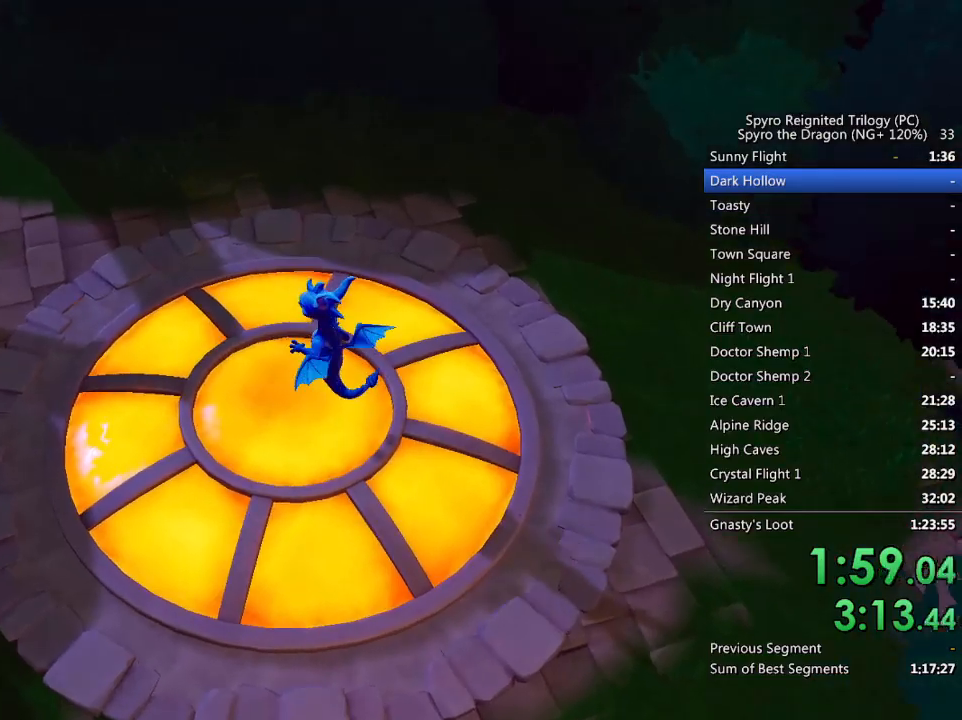
Gameplay with a controller (PlayStation layout); each line is a JSON object with the inputs held at the frame after it (dt_ms = milliseconds from this image to that frame). "events" lists button and stick changes between this image and that frame as [ms after this image, input, new state], when the widget could be followed in between.
{"dt_ms": 500, "buttons": ["SQUARE"], "left_stick": "center", "right_stick": "center", "events": [[33, "SQUARE", "down"]]}
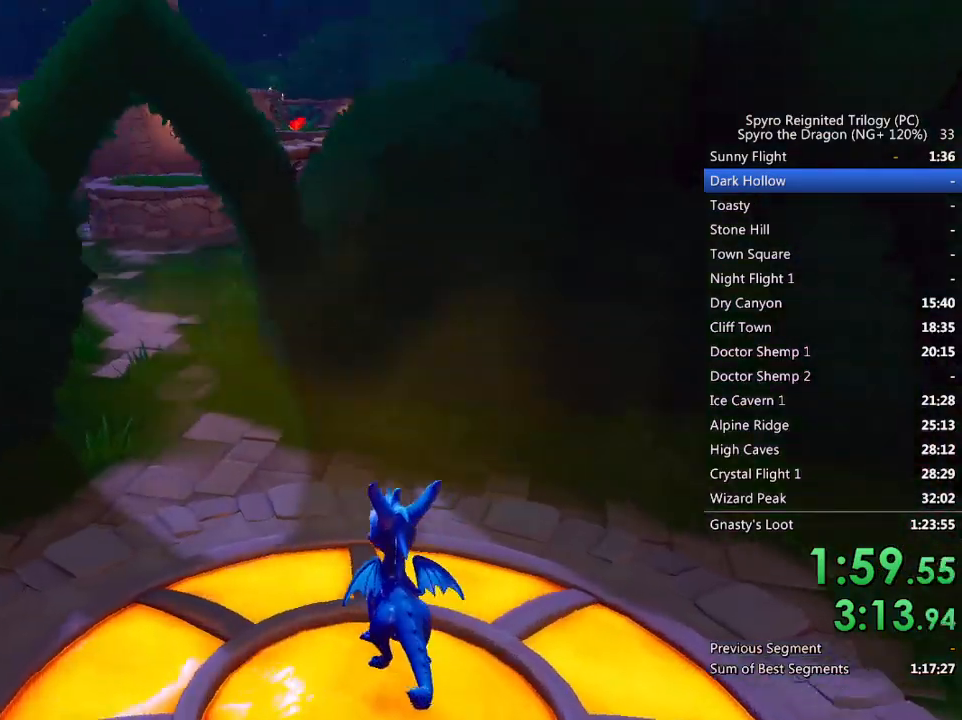
{"dt_ms": 500, "buttons": ["SQUARE"], "left_stick": "center", "right_stick": "center", "events": []}
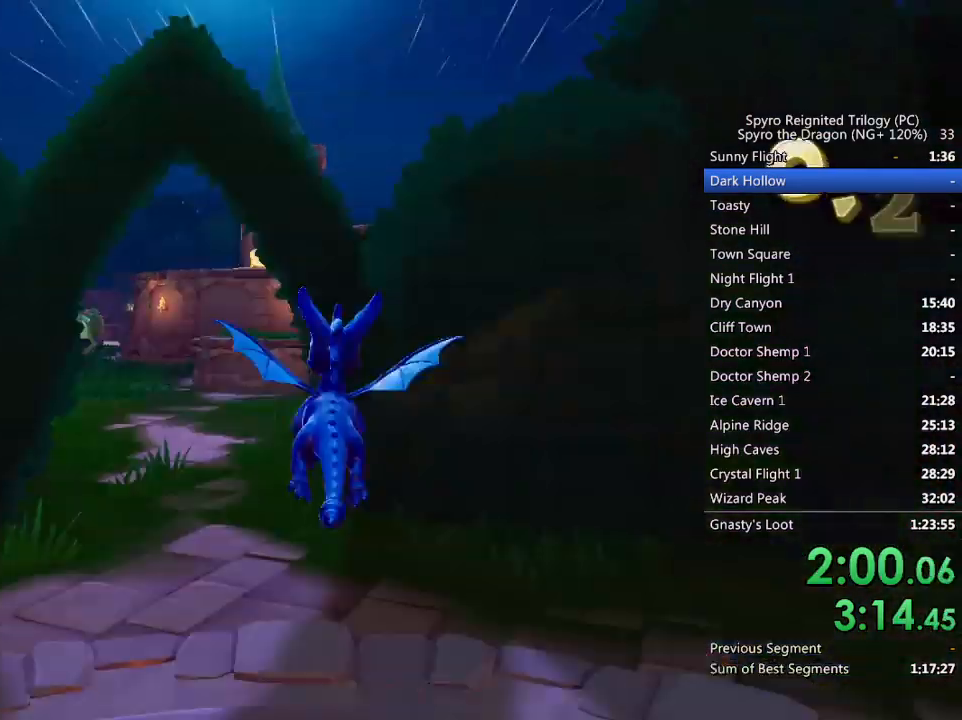
{"dt_ms": 500, "buttons": ["SQUARE"], "left_stick": "center", "right_stick": "center", "events": [[83, "left_stick", "left"], [200, "left_stick", "center"], [350, "left_stick", "left"], [467, "left_stick", "center"]]}
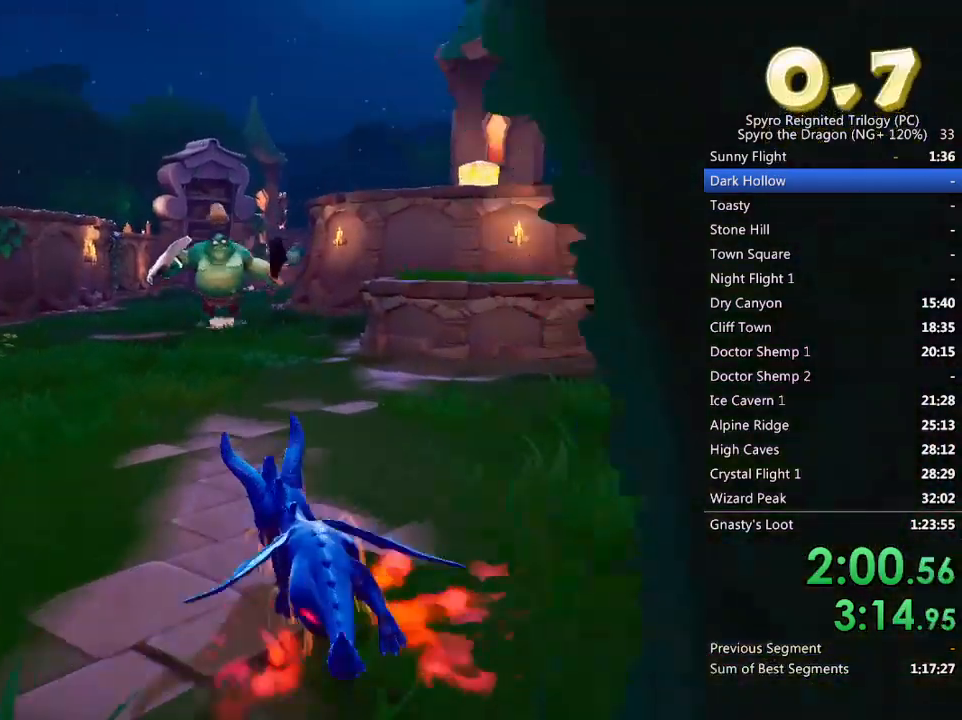
{"dt_ms": 500, "buttons": [], "left_stick": "center", "right_stick": "right", "events": [[267, "SQUARE", "up"], [283, "left_stick", "up-right"], [417, "right_stick", "right"], [433, "left_stick", "center"]]}
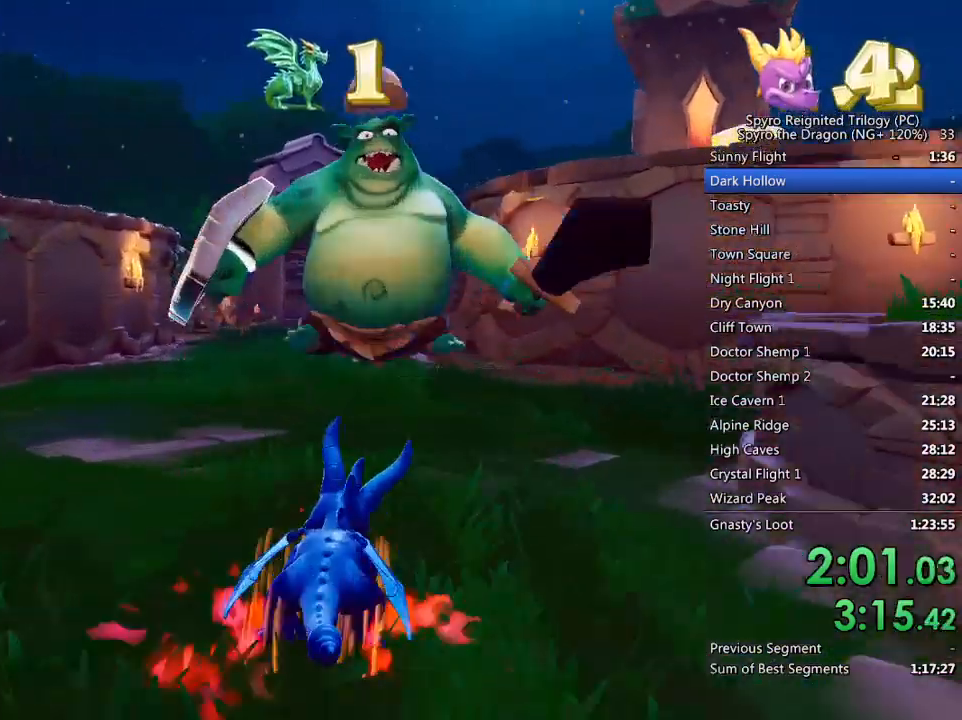
{"dt_ms": 500, "buttons": [], "left_stick": "down-right", "right_stick": "right", "events": [[117, "left_stick", "down"], [350, "left_stick", "down-right"]]}
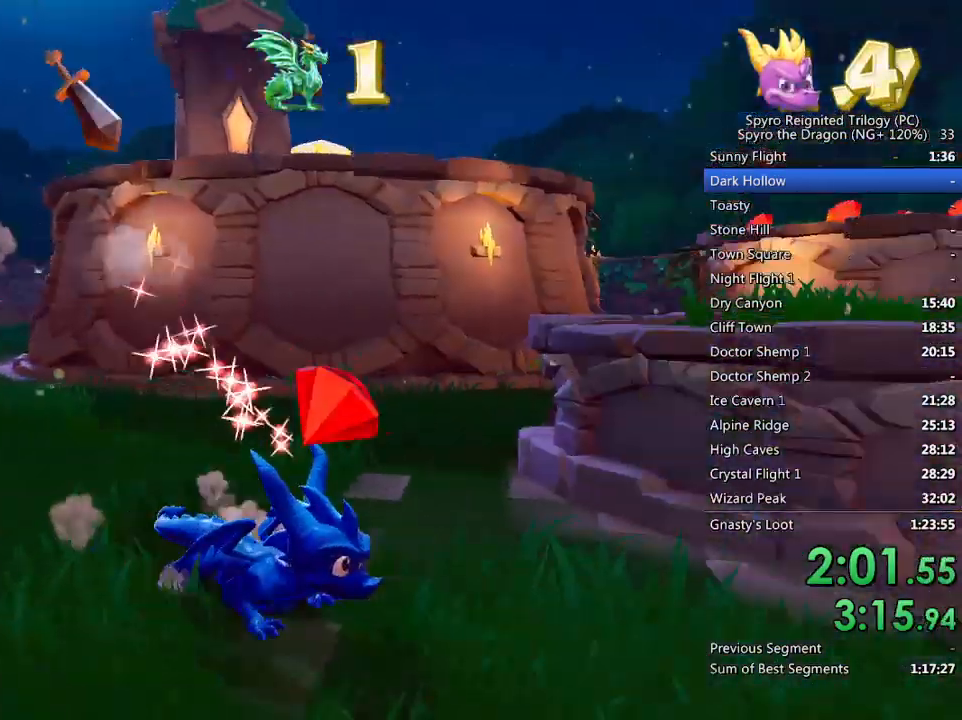
{"dt_ms": 500, "buttons": ["SQUARE"], "left_stick": "up-left", "right_stick": "center", "events": [[50, "right_stick", "center"], [117, "SQUARE", "down"], [150, "left_stick", "up-right"], [267, "left_stick", "up-left"]]}
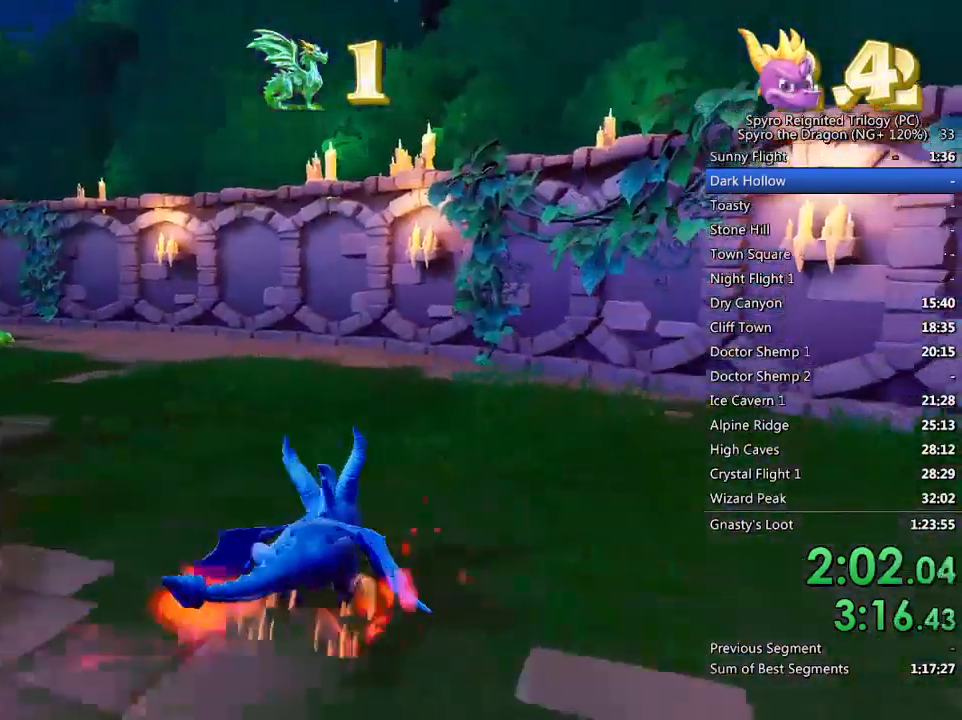
{"dt_ms": 500, "buttons": ["SQUARE"], "left_stick": "center", "right_stick": "center", "events": [[500, "left_stick", "center"]]}
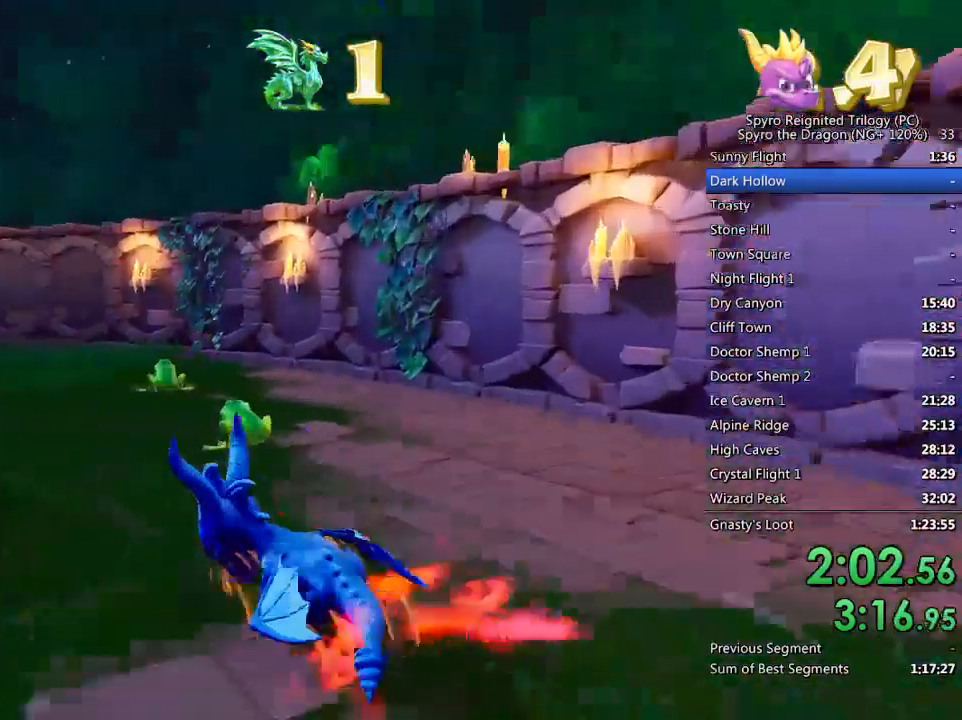
{"dt_ms": 500, "buttons": ["SQUARE"], "left_stick": "center", "right_stick": "center", "events": [[283, "left_stick", "left"], [383, "left_stick", "up"], [483, "left_stick", "center"]]}
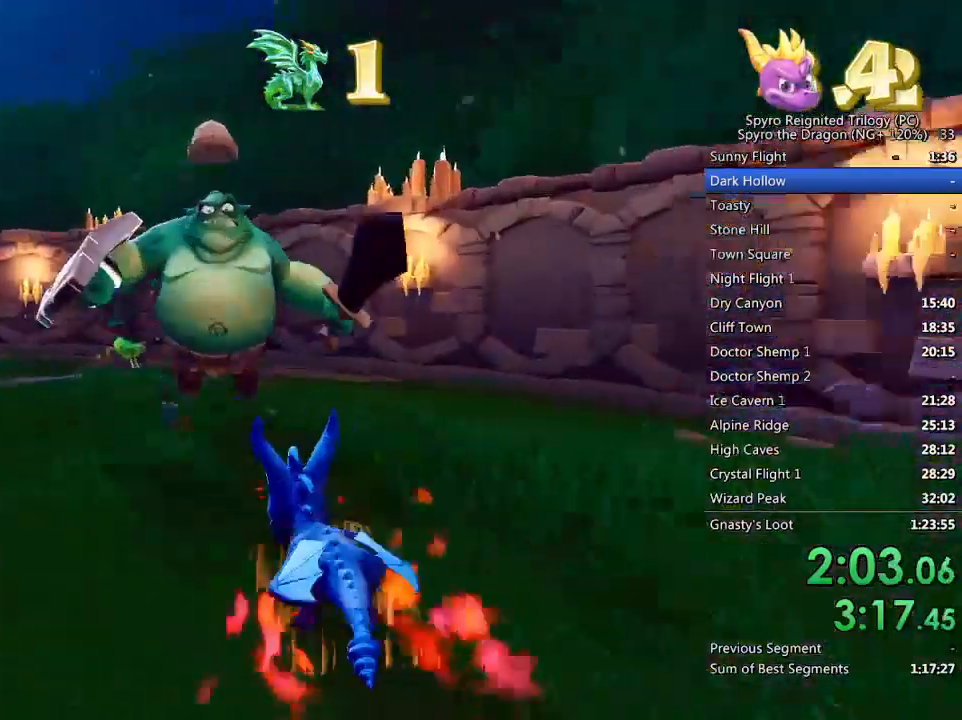
{"dt_ms": 1000, "buttons": ["CROSS"], "left_stick": "down", "right_stick": "center"}
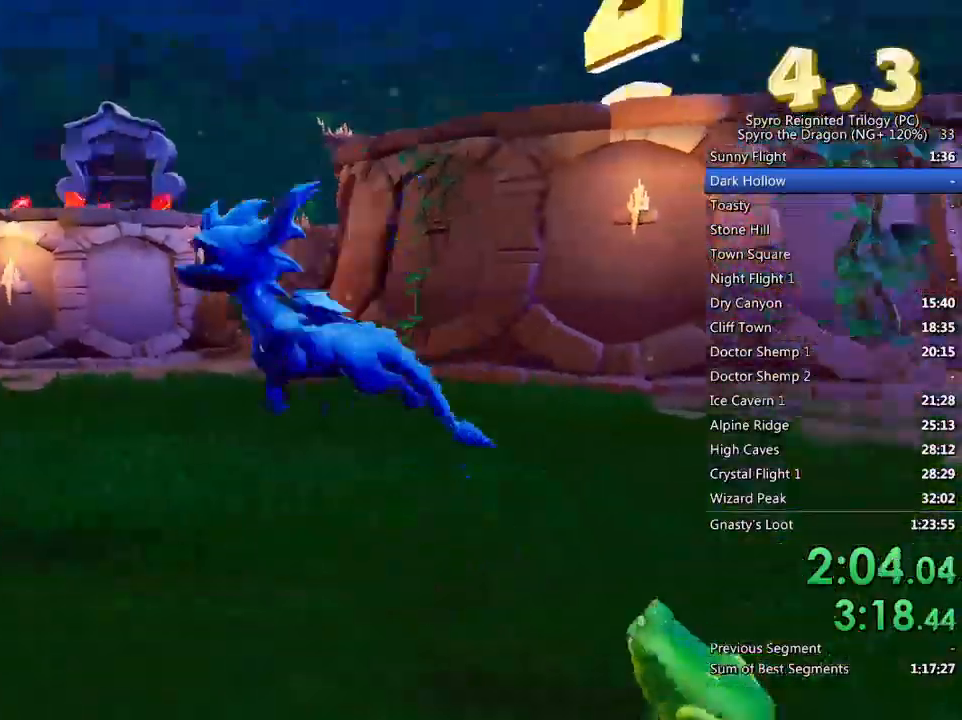
{"dt_ms": 500, "buttons": [], "left_stick": "up-right", "right_stick": "down-right", "events": [[33, "CROSS", "up"], [83, "left_stick", "down-right"], [183, "right_stick", "down-right"], [317, "left_stick", "up-right"]]}
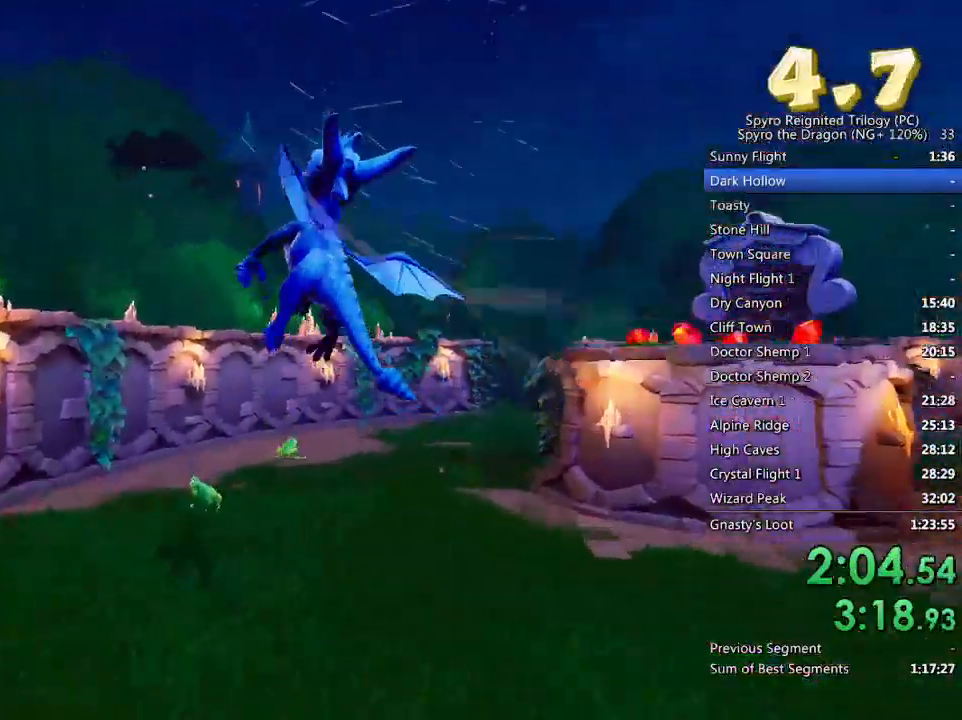
{"dt_ms": 500, "buttons": [], "left_stick": "up-right", "right_stick": "center", "events": [[350, "right_stick", "center"]]}
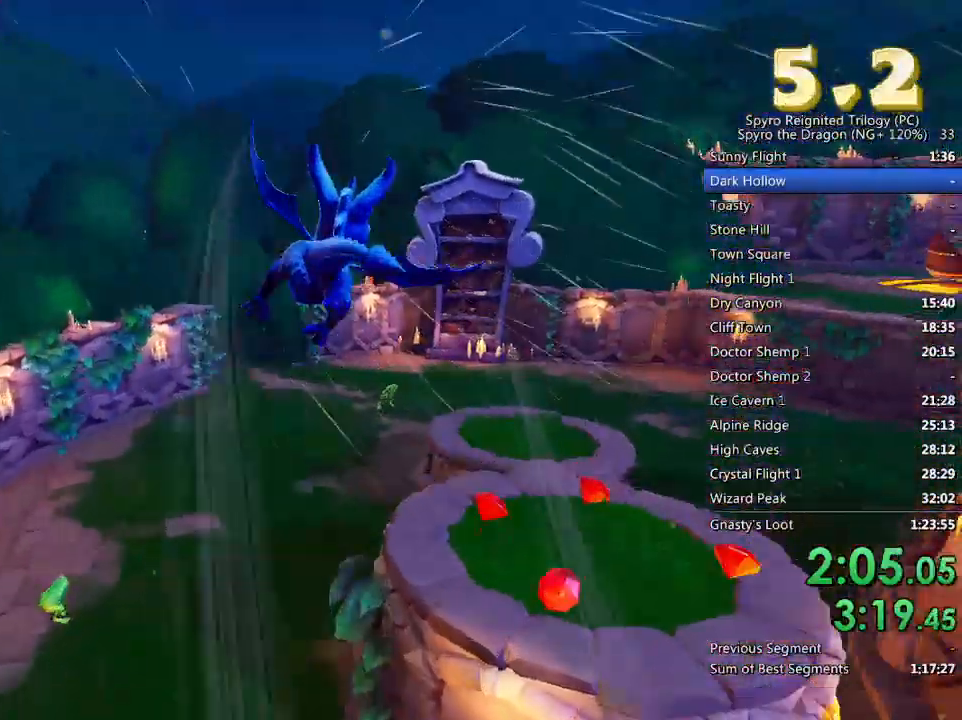
{"dt_ms": 500, "buttons": [], "left_stick": "up", "right_stick": "right", "events": [[50, "TRIANGLE", "down"], [133, "TRIANGLE", "up"], [250, "right_stick", "right"], [417, "left_stick", "up"]]}
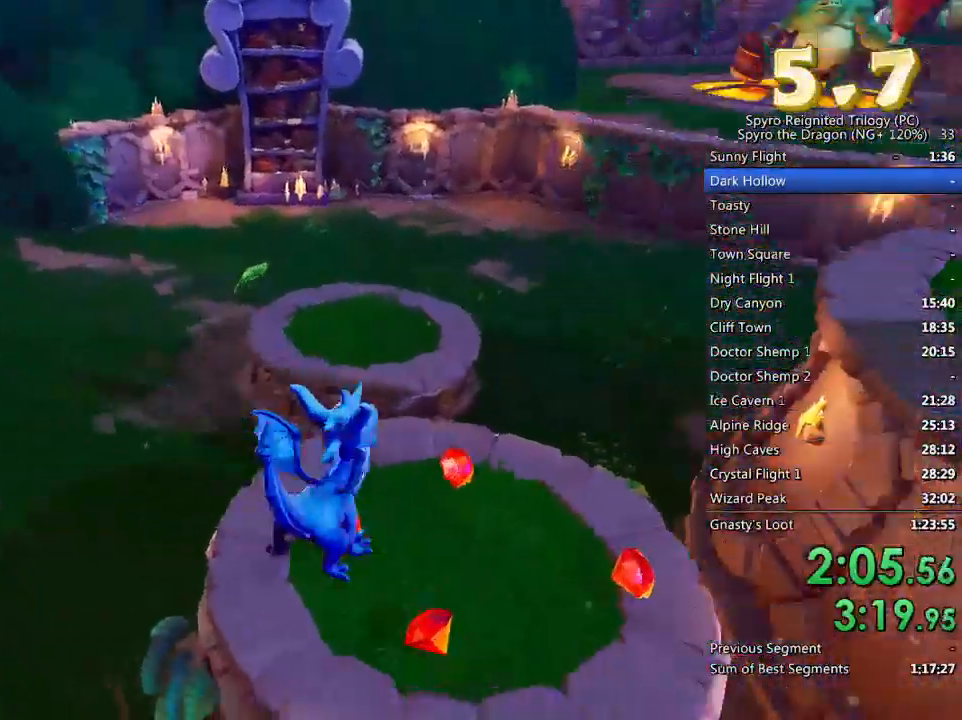
{"dt_ms": 500, "buttons": [], "left_stick": "up", "right_stick": "center", "events": [[67, "right_stick", "up-right"], [117, "left_stick", "center"], [217, "left_stick", "up-right"], [350, "left_stick", "center"], [417, "right_stick", "center"], [450, "left_stick", "up"]]}
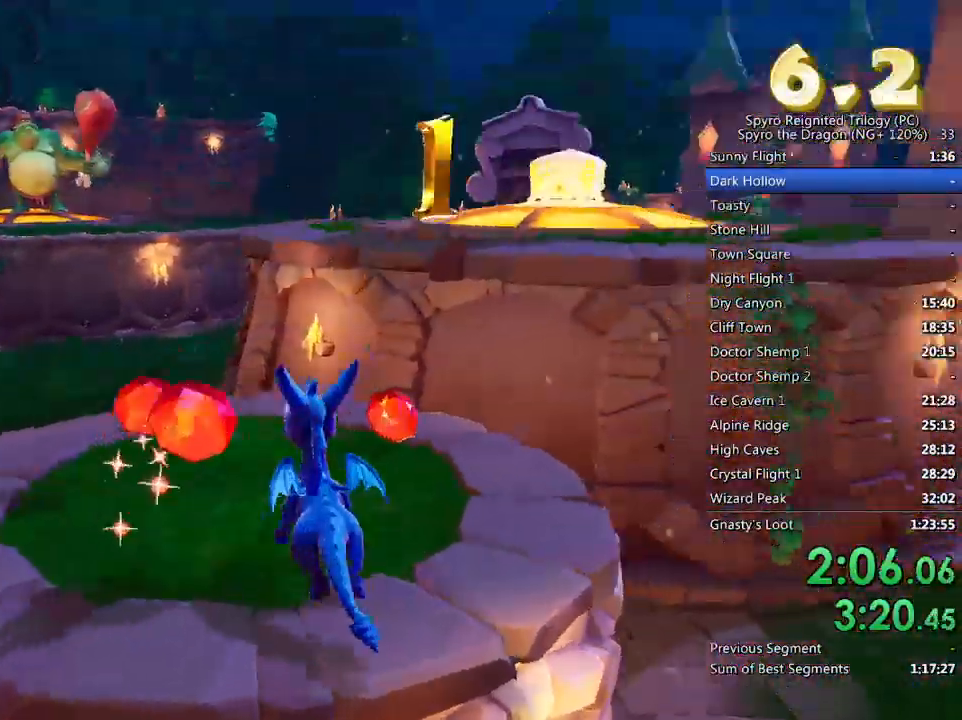
{"dt_ms": 500, "buttons": ["SQUARE"], "left_stick": "center", "right_stick": "center", "events": [[83, "SQUARE", "down"], [117, "left_stick", "center"], [150, "CROSS", "down"], [217, "CROSS", "up"], [250, "left_stick", "up-right"], [483, "left_stick", "center"]]}
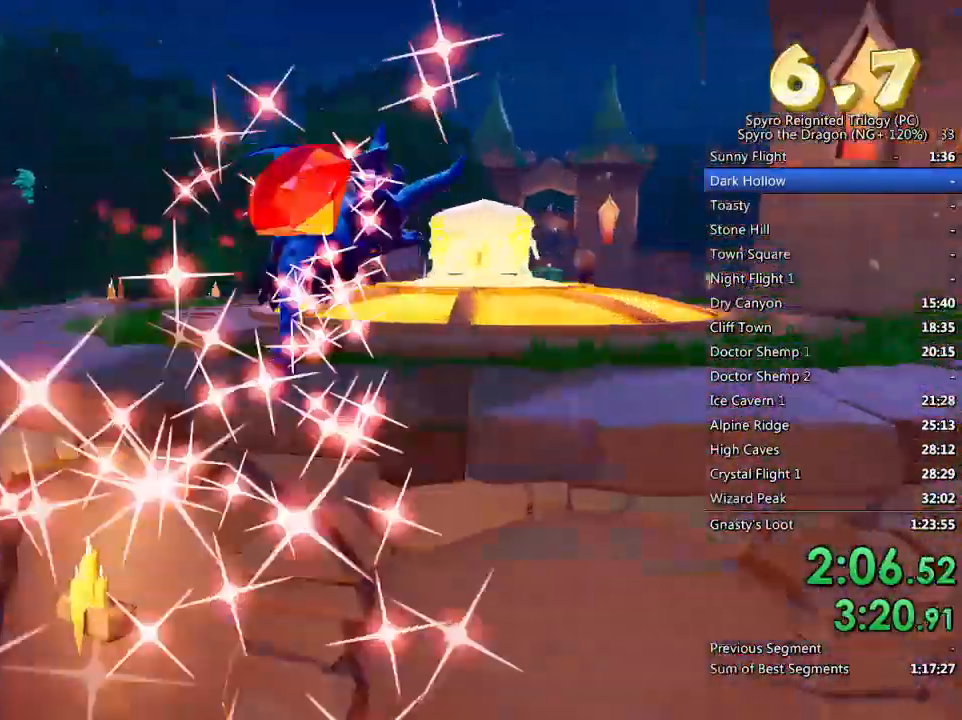
{"dt_ms": 500, "buttons": ["SQUARE"], "left_stick": "left", "right_stick": "center", "events": [[150, "left_stick", "left"], [400, "CROSS", "down"], [483, "CROSS", "up"]]}
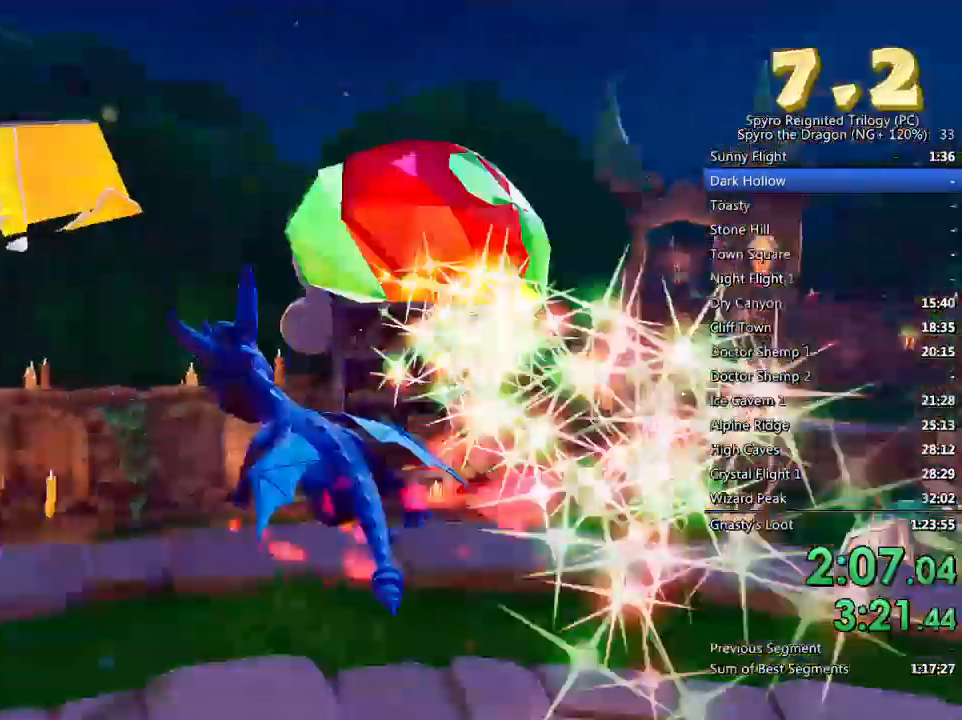
{"dt_ms": 500, "buttons": ["SQUARE"], "left_stick": "left", "right_stick": "center", "events": []}
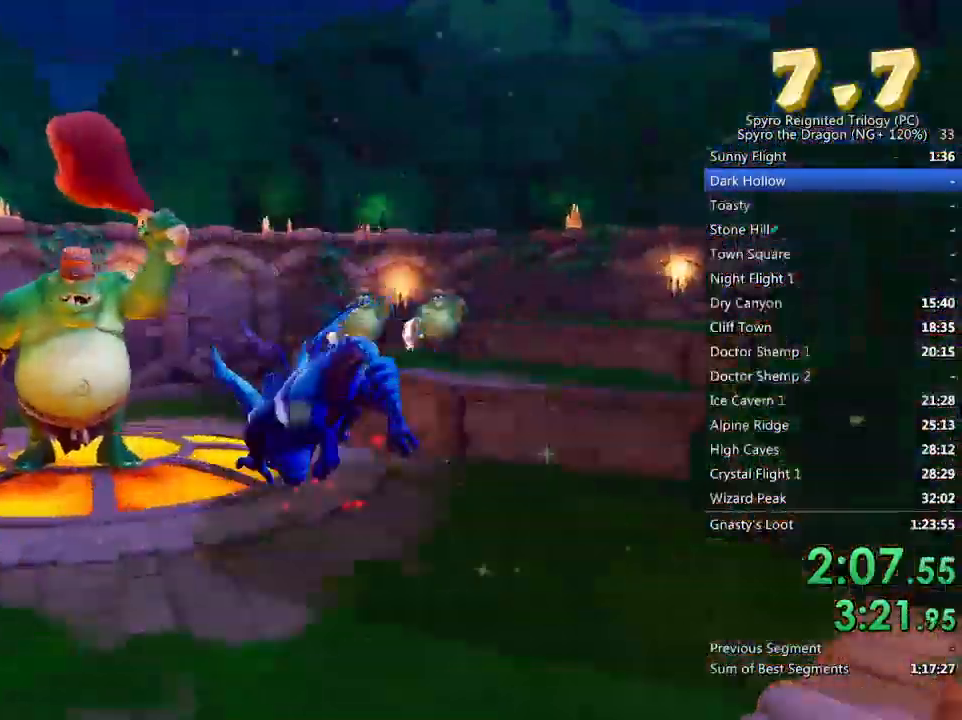
{"dt_ms": 500, "buttons": ["CROSS", "SQUARE"], "left_stick": "right", "right_stick": "center", "events": [[417, "left_stick", "right"], [483, "CROSS", "down"]]}
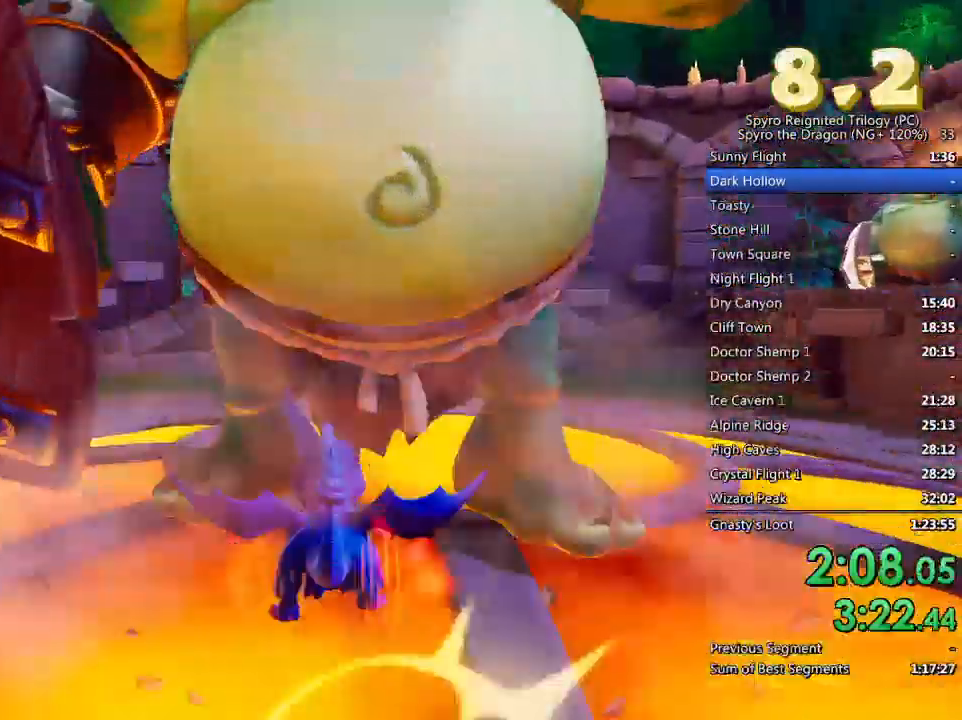
{"dt_ms": 500, "buttons": ["SQUARE"], "left_stick": "center", "right_stick": "center", "events": [[167, "CROSS", "up"], [483, "left_stick", "center"]]}
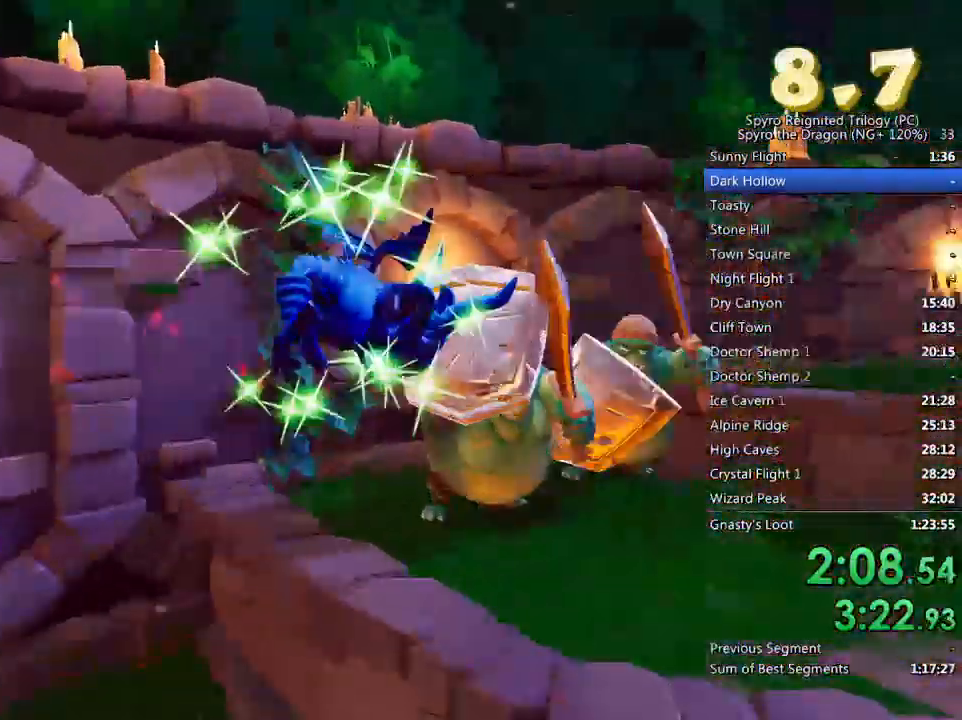
{"dt_ms": 500, "buttons": ["SQUARE"], "left_stick": "right", "right_stick": "down-right", "events": [[83, "SQUARE", "up"], [133, "left_stick", "down"], [150, "CROSS", "down"], [250, "CROSS", "up"], [267, "CROSS", "down"], [367, "CROSS", "up"], [417, "left_stick", "right"], [450, "right_stick", "down-right"], [500, "SQUARE", "down"]]}
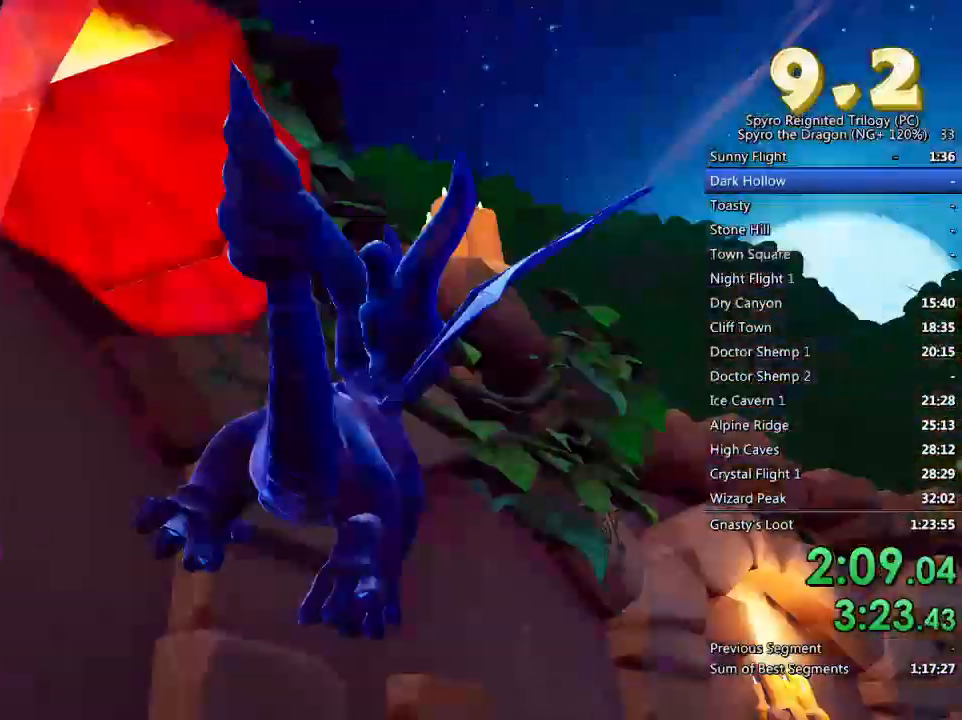
{"dt_ms": 500, "buttons": ["SQUARE"], "left_stick": "up-right", "right_stick": "center", "events": [[67, "right_stick", "center"], [200, "left_stick", "center"], [417, "left_stick", "up-right"]]}
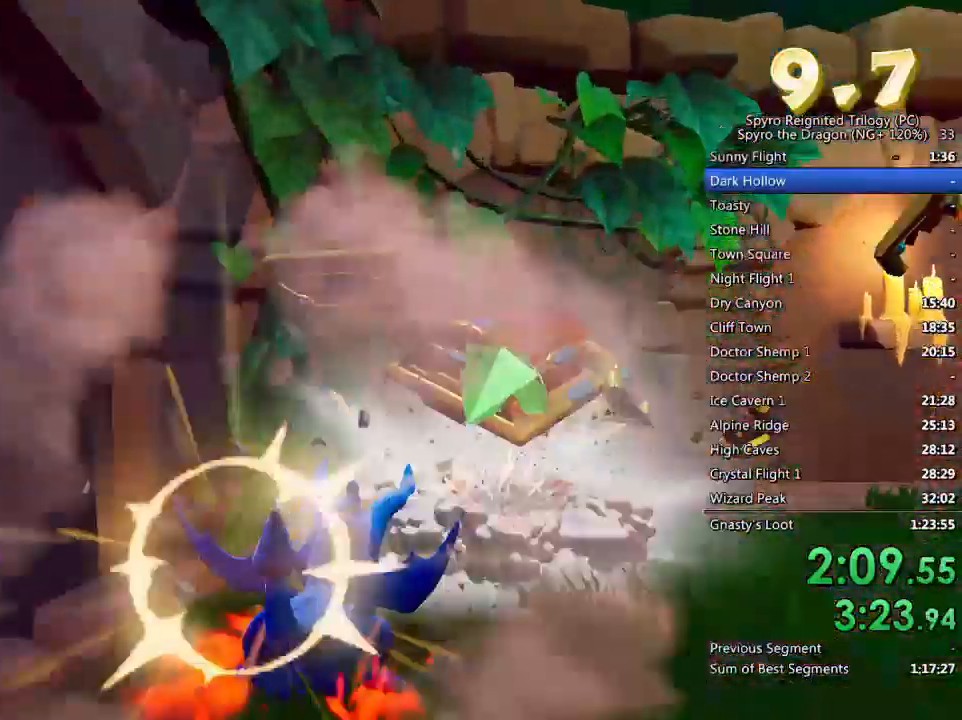
{"dt_ms": 500, "buttons": [], "left_stick": "up-right", "right_stick": "down-right", "events": [[33, "left_stick", "center"], [117, "left_stick", "right"], [200, "SQUARE", "up"], [367, "left_stick", "up"], [400, "right_stick", "down-right"], [467, "left_stick", "up-right"]]}
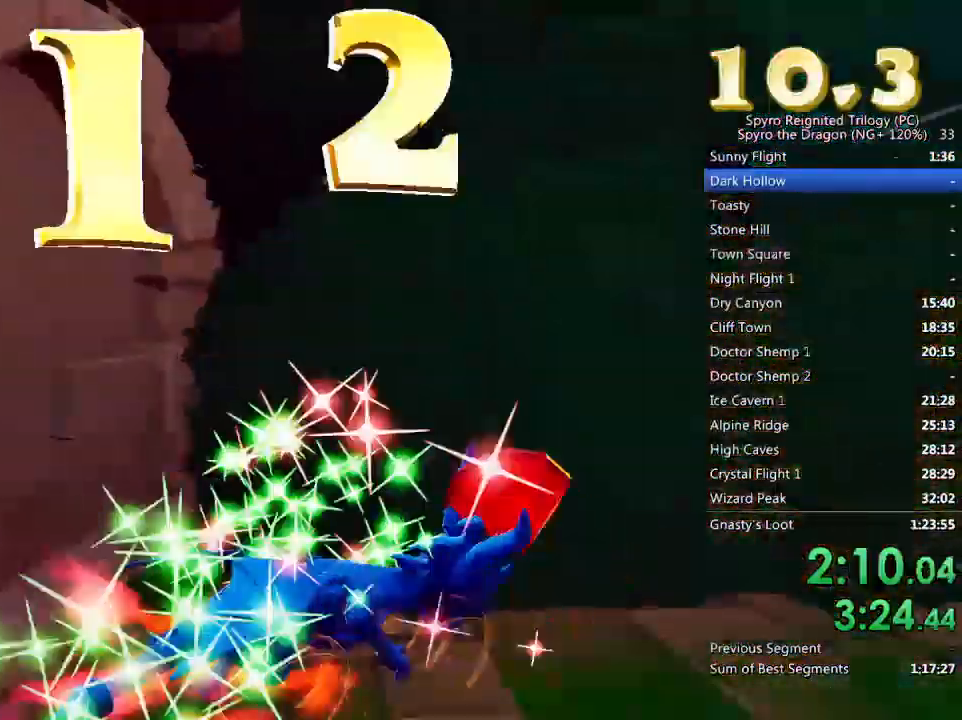
{"dt_ms": 500, "buttons": [], "left_stick": "down-right", "right_stick": "center", "events": [[100, "left_stick", "down"], [100, "right_stick", "center"], [233, "left_stick", "down-right"]]}
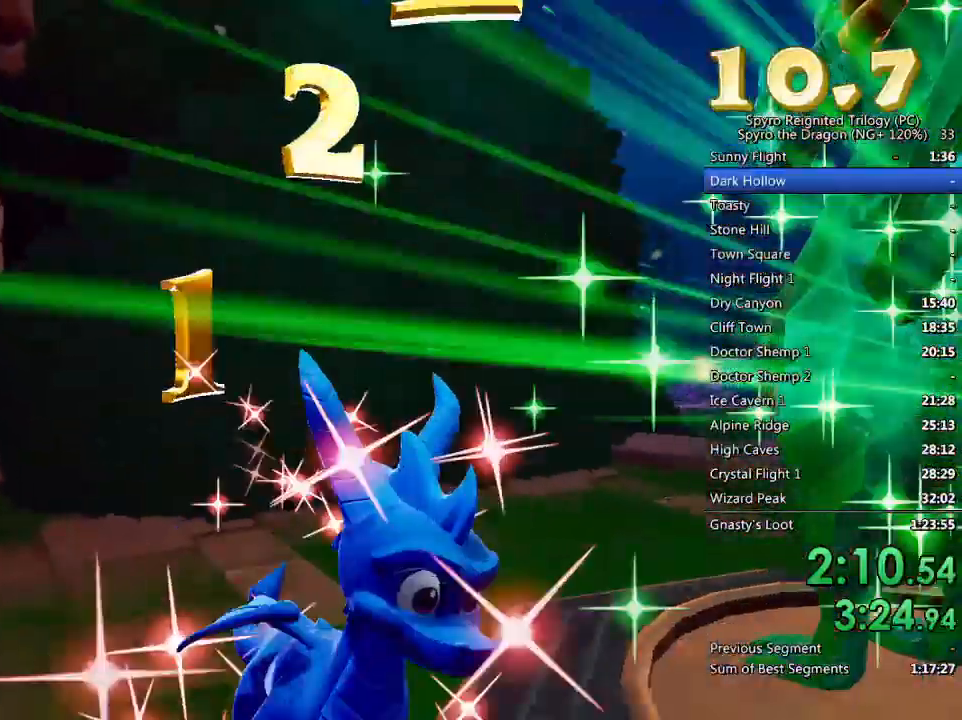
{"dt_ms": 500, "buttons": [], "left_stick": "center", "right_stick": "center", "events": [[17, "TRIANGLE", "down"], [83, "TRIANGLE", "up"], [117, "left_stick", "up-right"], [167, "TRIANGLE", "down"], [200, "TRIANGLE", "up"], [283, "TRIANGLE", "down"], [317, "left_stick", "center"], [333, "TRIANGLE", "up"], [433, "TRIANGLE", "down"], [483, "TRIANGLE", "up"]]}
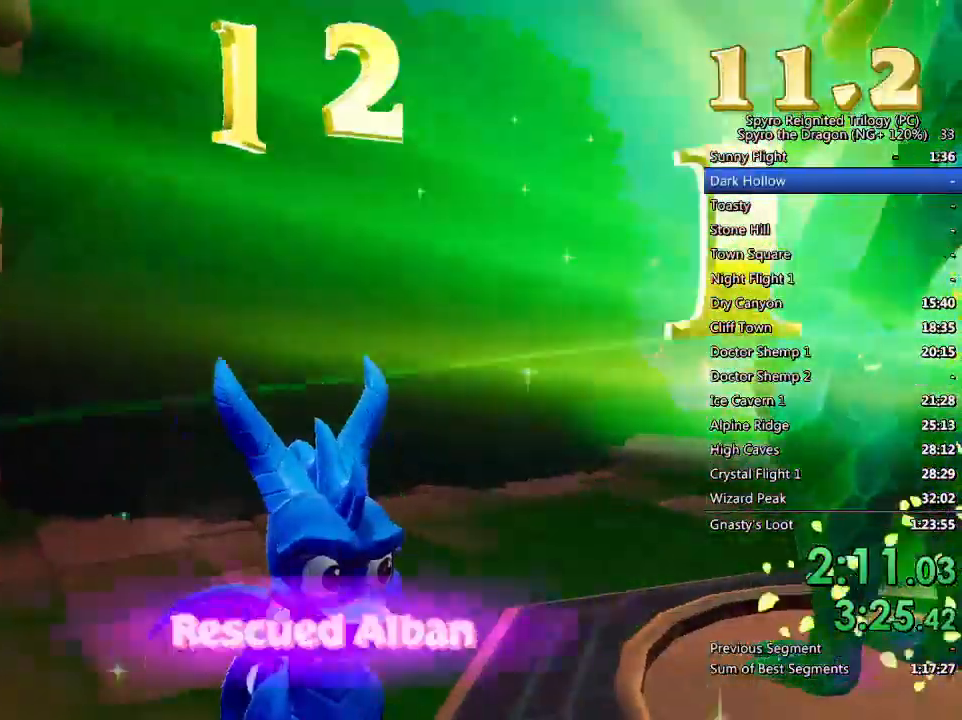
{"dt_ms": 500, "buttons": ["TRIANGLE"], "left_stick": "center", "right_stick": "center", "events": [[33, "TRIANGLE", "down"], [100, "TRIANGLE", "up"], [133, "TRIANGLE", "down"], [217, "TRIANGLE", "up"], [267, "TRIANGLE", "down"], [333, "TRIANGLE", "up"], [400, "TRIANGLE", "down"], [450, "TRIANGLE", "up"], [500, "TRIANGLE", "down"]]}
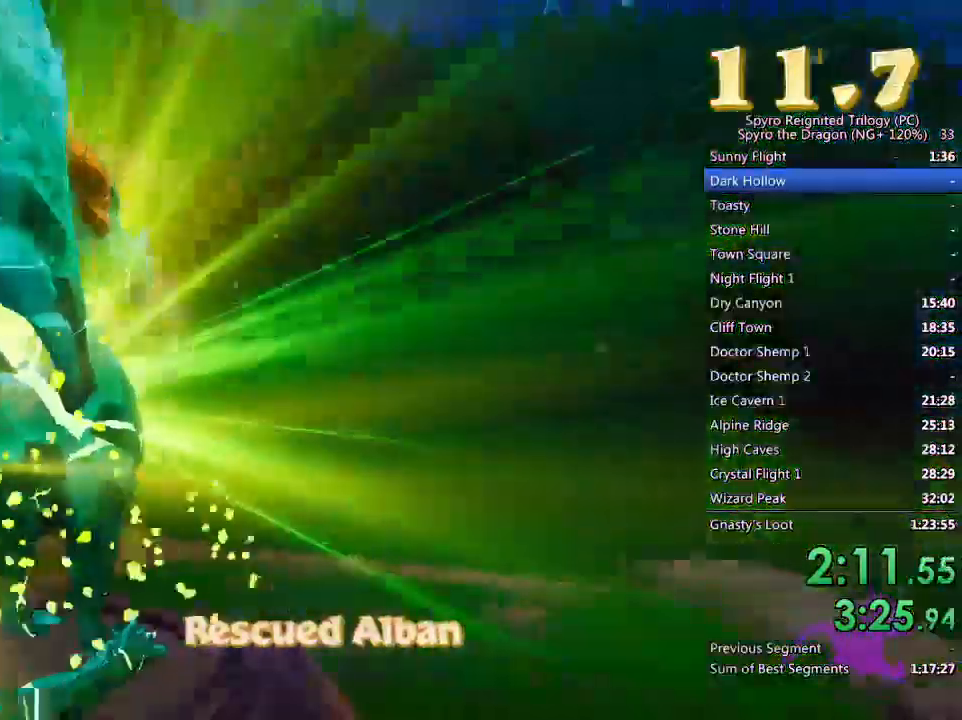
{"dt_ms": 500, "buttons": [], "left_stick": "center", "right_stick": "center", "events": [[100, "TRIANGLE", "up"], [133, "TRIANGLE", "down"], [200, "TRIANGLE", "up"], [267, "TRIANGLE", "down"], [333, "TRIANGLE", "up"], [417, "TRIANGLE", "down"], [450, "TRIANGLE", "up"]]}
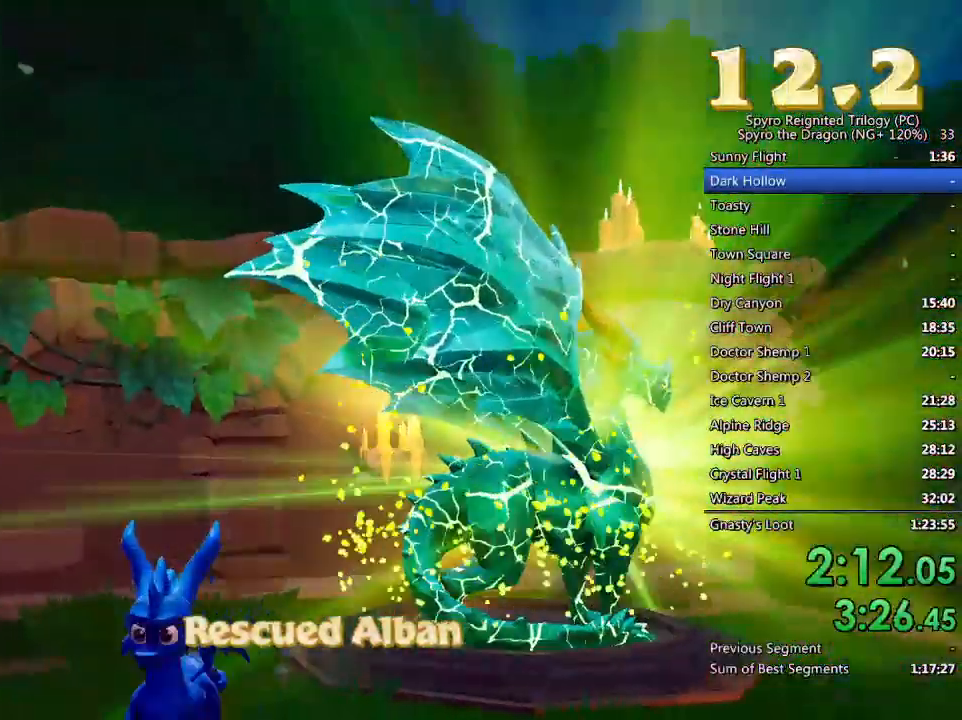
{"dt_ms": 500, "buttons": [], "left_stick": "center", "right_stick": "center", "events": [[17, "TRIANGLE", "down"], [83, "TRIANGLE", "up"], [167, "TRIANGLE", "down"], [200, "TRIANGLE", "up"], [283, "TRIANGLE", "down"], [333, "TRIANGLE", "up"], [400, "TRIANGLE", "down"], [467, "TRIANGLE", "up"]]}
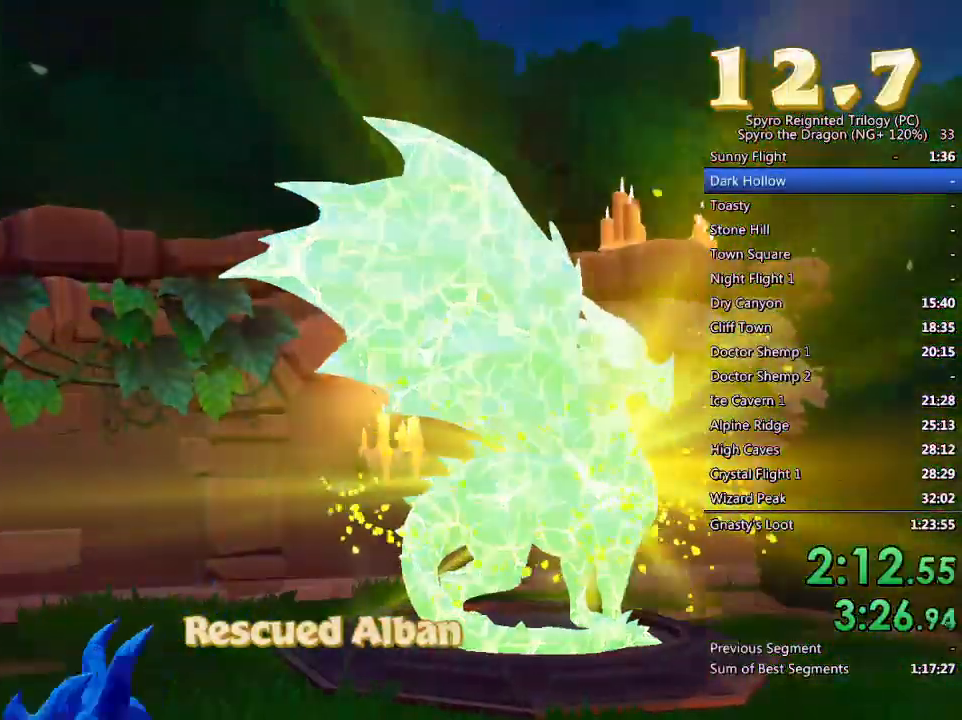
{"dt_ms": 500, "buttons": [], "left_stick": "center", "right_stick": "center", "events": [[33, "TRIANGLE", "down"], [100, "TRIANGLE", "up"], [167, "TRIANGLE", "down"], [233, "TRIANGLE", "up"], [300, "TRIANGLE", "down"], [367, "TRIANGLE", "up"], [417, "TRIANGLE", "down"], [483, "TRIANGLE", "up"]]}
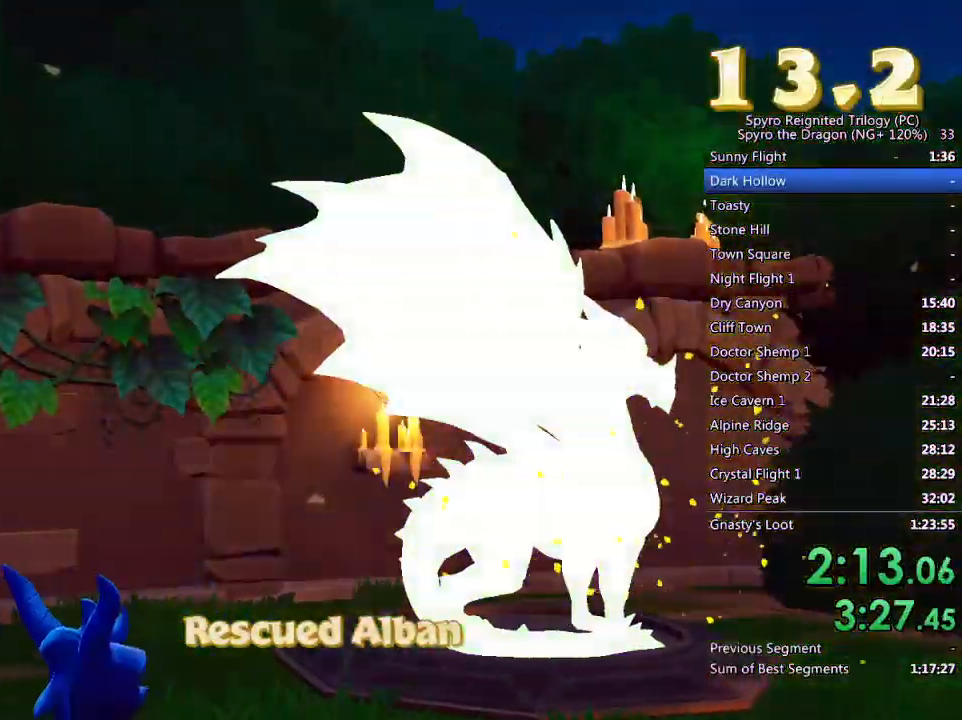
{"dt_ms": 500, "buttons": [], "left_stick": "center", "right_stick": "center", "events": [[50, "TRIANGLE", "down"], [117, "TRIANGLE", "up"], [183, "TRIANGLE", "down"], [233, "TRIANGLE", "up"], [300, "TRIANGLE", "down"], [367, "TRIANGLE", "up"], [417, "TRIANGLE", "down"], [500, "TRIANGLE", "up"]]}